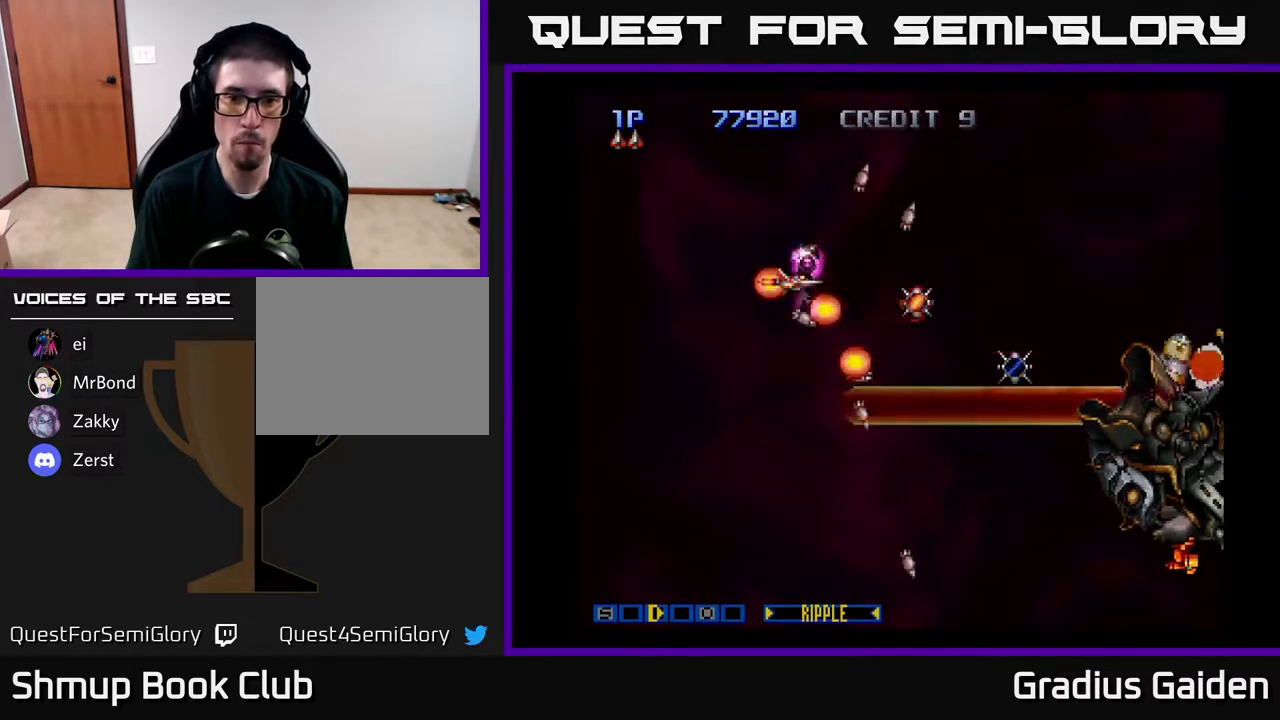
Gameplay with a controller (Xbox layout); each line is a JSON object with the inputs held at the frame after it. "events" lists button and stick changes between this image and that frame as [ms after this image, input, new state], when the widget could be followed in between. Not read: left_stick right_stick.
{"buttons": ["DPAD_DOWN", "DPAD_RIGHT"], "events": [[17, "R2", "up"], [133, "R2", "down"], [233, "R2", "up"], [333, "R2", "down"], [367, "DPAD_DOWN", "down"], [467, "R2", "up"]]}
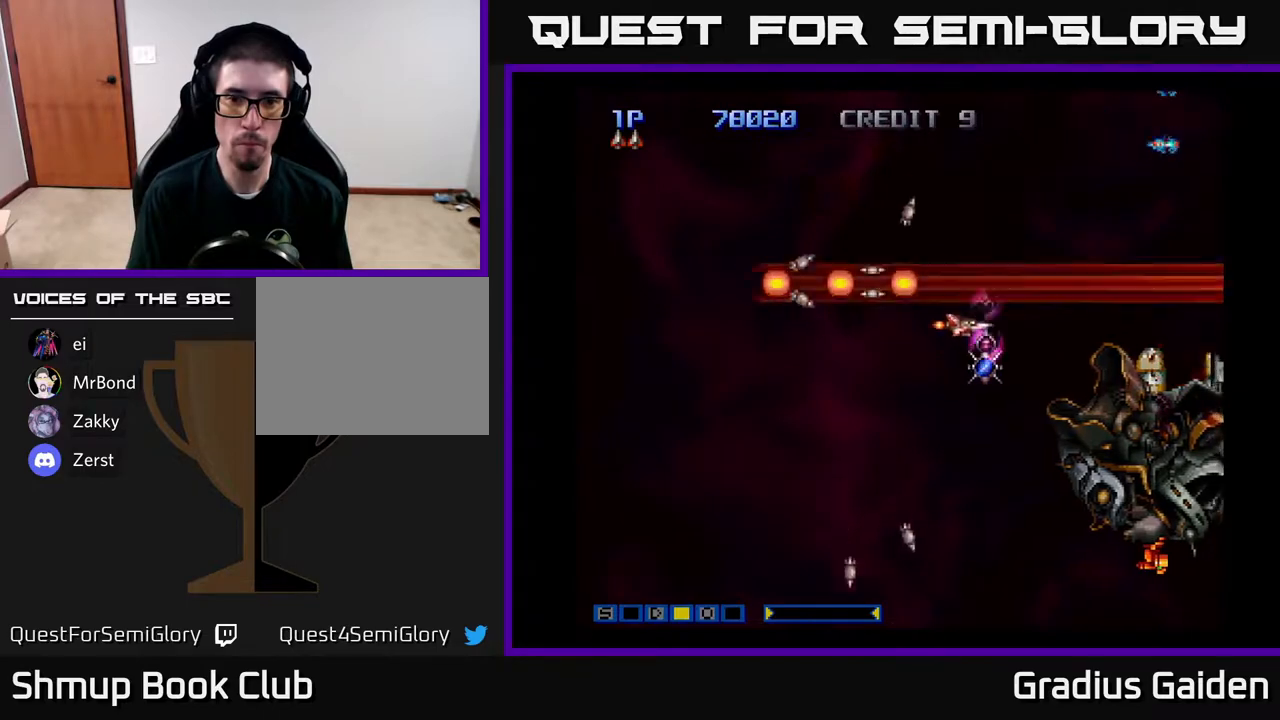
{"buttons": ["R2", "DPAD_DOWN", "DPAD_RIGHT"], "events": [[33, "DPAD_RIGHT", "up"], [33, "R2", "down"], [133, "DPAD_LEFT", "down"], [167, "R2", "up"], [200, "DPAD_DOWN", "up"], [217, "R2", "down"], [250, "DPAD_DOWN", "down"], [350, "DPAD_LEFT", "up"], [367, "R2", "up"], [433, "R2", "down"], [450, "DPAD_RIGHT", "down"]]}
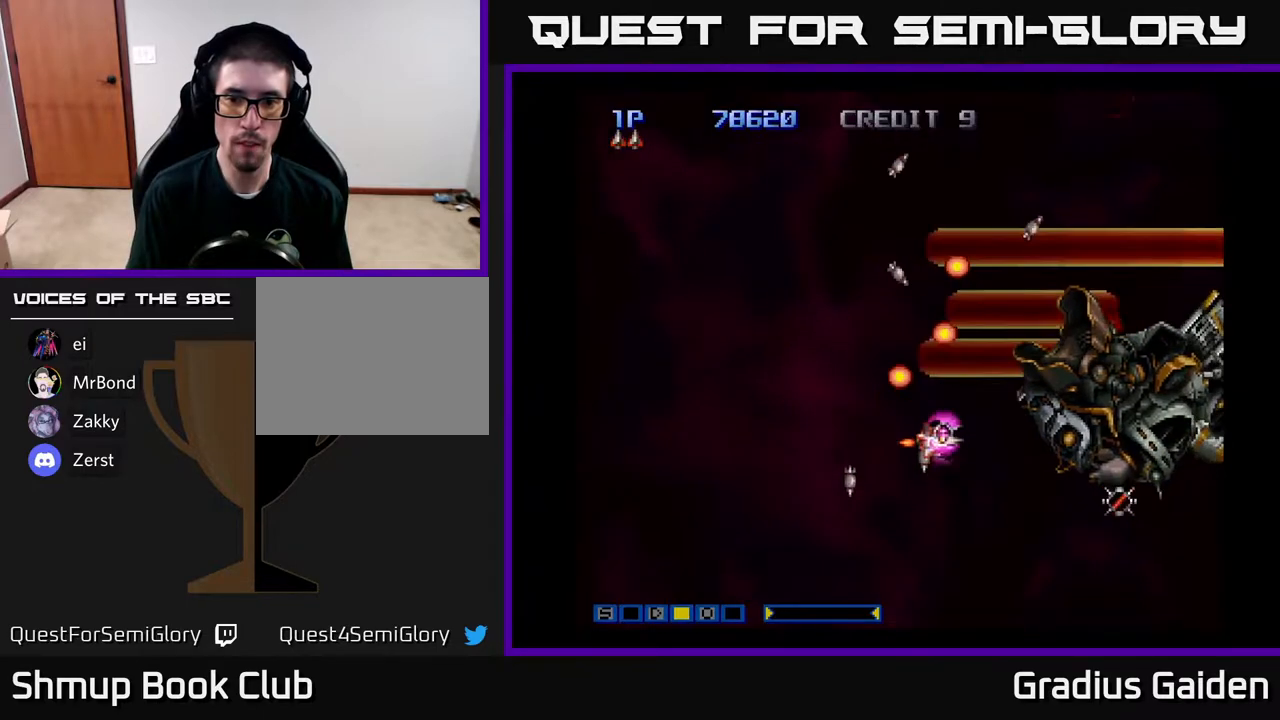
{"buttons": ["DPAD_LEFT"], "events": [[67, "R2", "up"], [117, "R2", "down"], [183, "DPAD_DOWN", "up"], [300, "R2", "up"], [367, "R2", "down"], [450, "R2", "up"], [483, "DPAD_RIGHT", "up"], [500, "DPAD_LEFT", "down"]]}
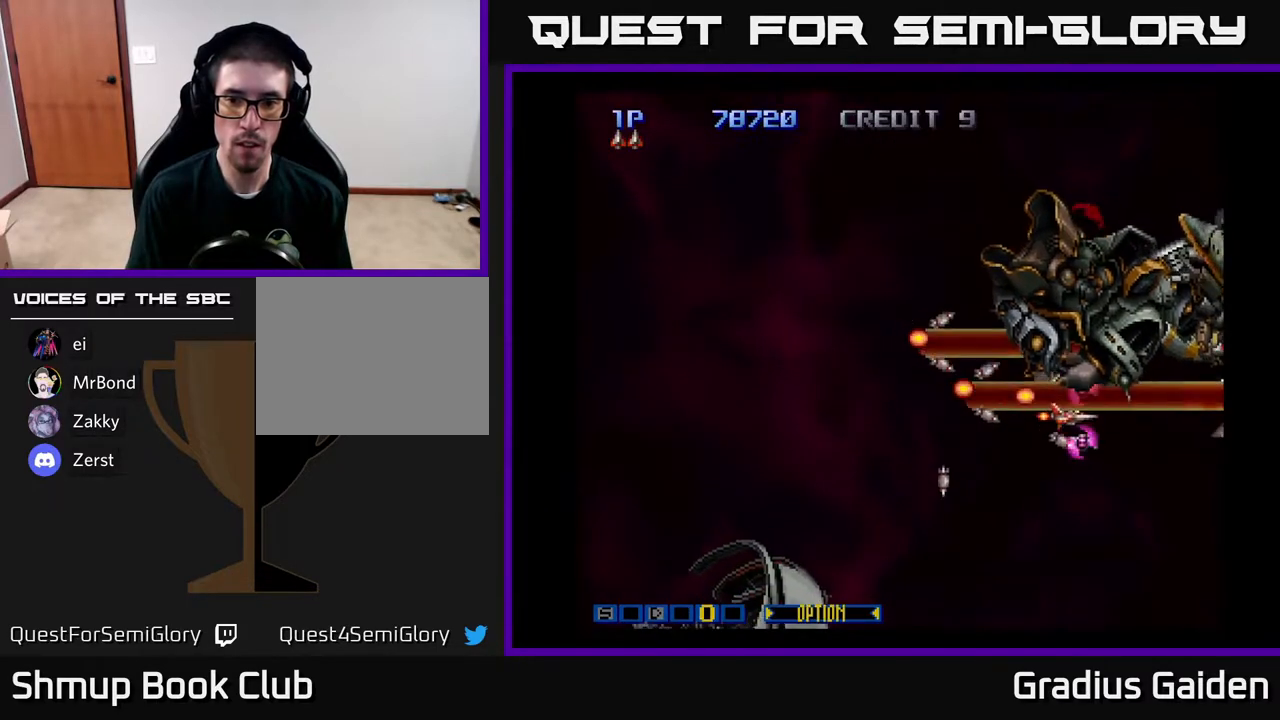
{"buttons": ["DPAD_UP", "DPAD_LEFT"], "events": [[100, "DPAD_DOWN", "down"], [183, "DPAD_LEFT", "up"], [217, "DPAD_DOWN", "up"], [217, "X", "down"], [233, "DPAD_LEFT", "down"], [283, "X", "up"], [333, "R2", "down"], [450, "DPAD_UP", "down"], [467, "R2", "up"]]}
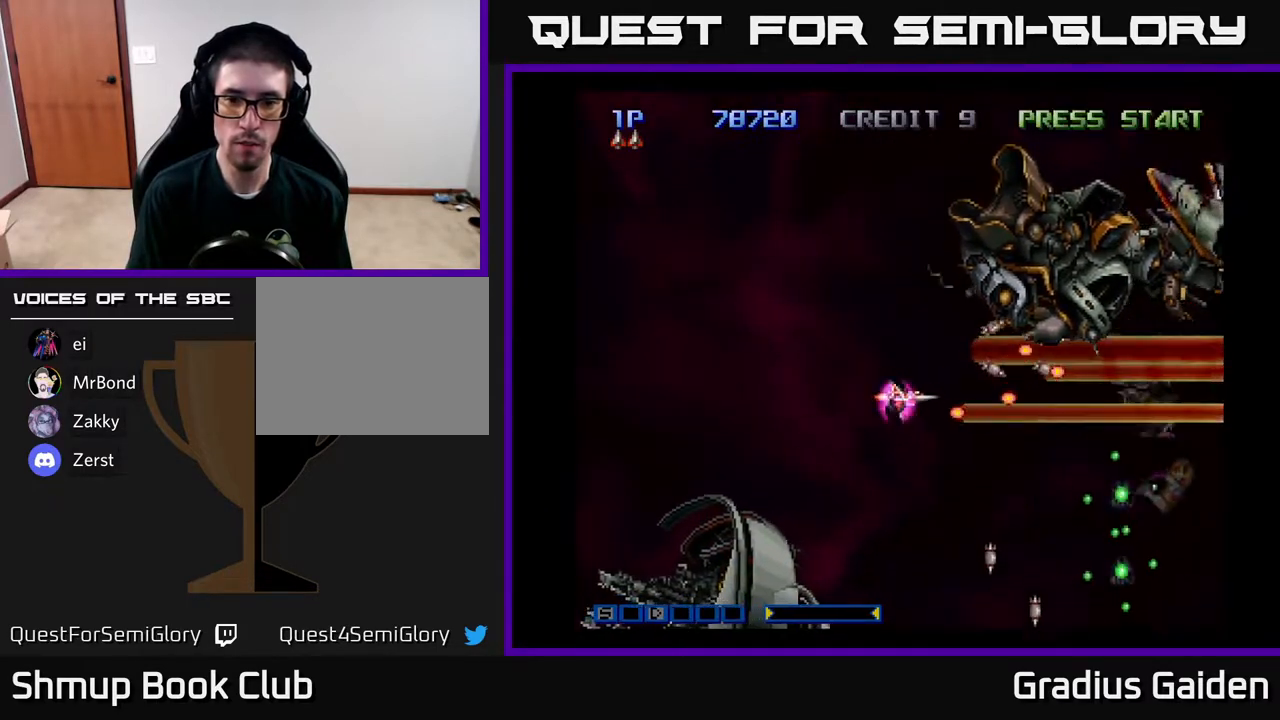
{"buttons": ["R2", "DPAD_UP"], "events": [[17, "R2", "down"], [183, "R2", "up"], [250, "R2", "down"], [367, "DPAD_LEFT", "up"], [383, "R2", "up"], [467, "R2", "down"]]}
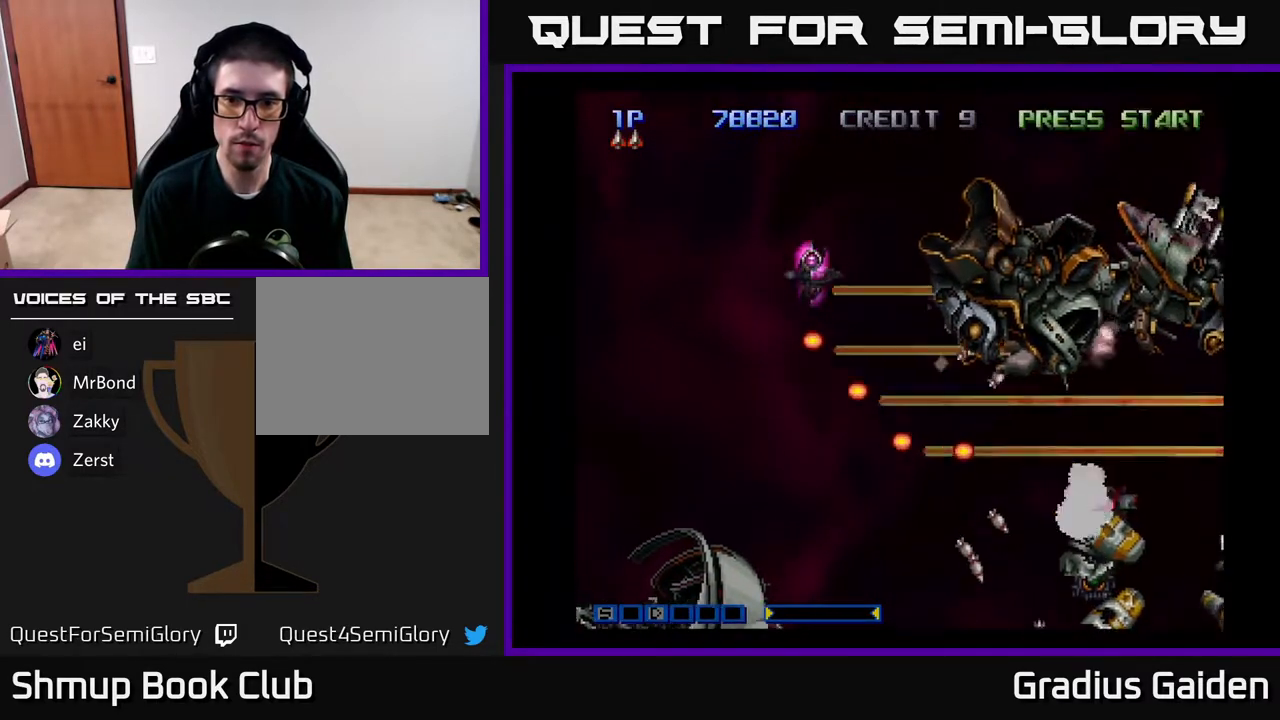
{"buttons": ["DPAD_DOWN"]}
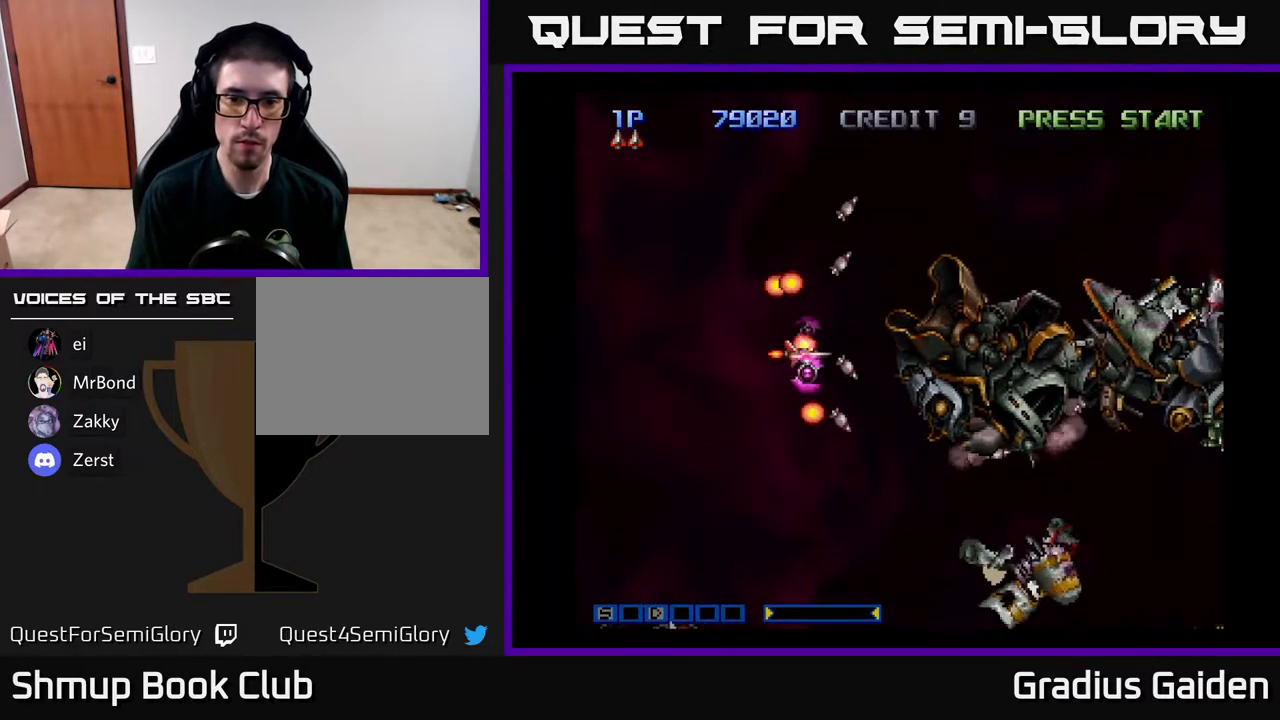
{"buttons": ["R2", "DPAD_DOWN", "DPAD_RIGHT"], "events": [[417, "R2", "down"], [433, "DPAD_RIGHT", "down"]]}
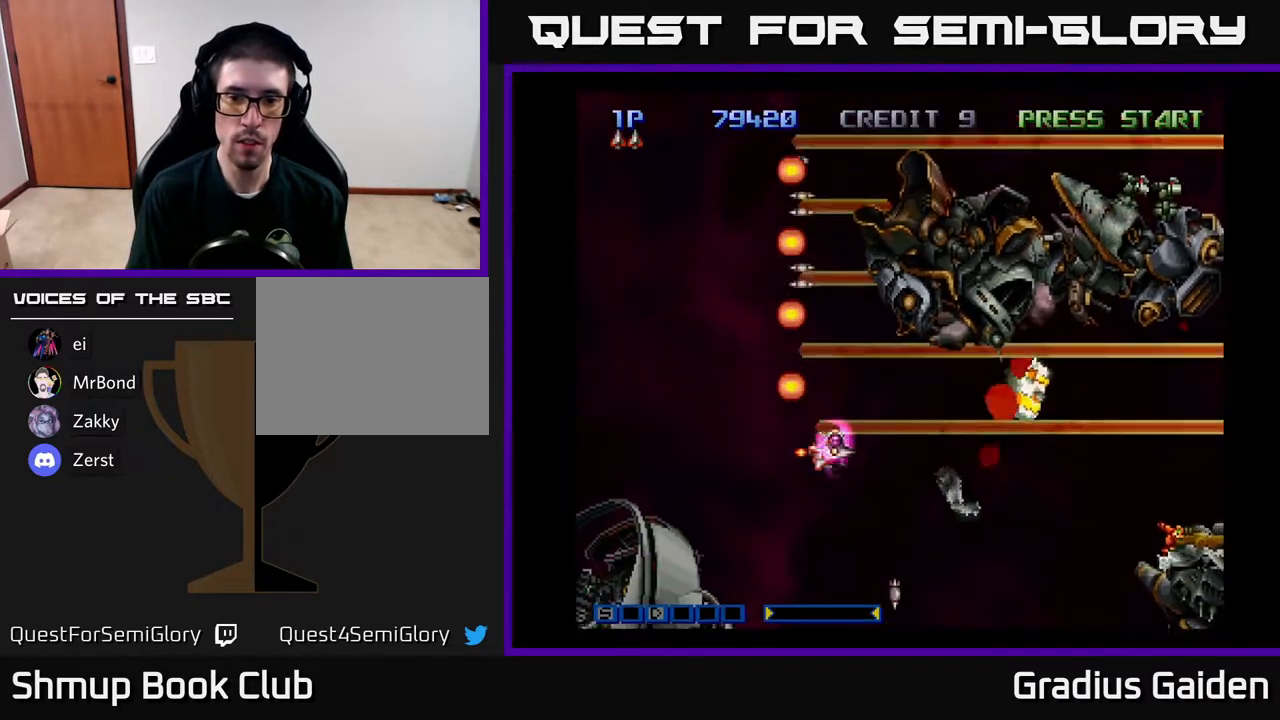
{"buttons": ["DPAD_DOWN"], "events": [[83, "R2", "up"], [117, "DPAD_RIGHT", "up"], [167, "R2", "down"], [283, "R2", "up"], [350, "R2", "down"], [483, "R2", "up"]]}
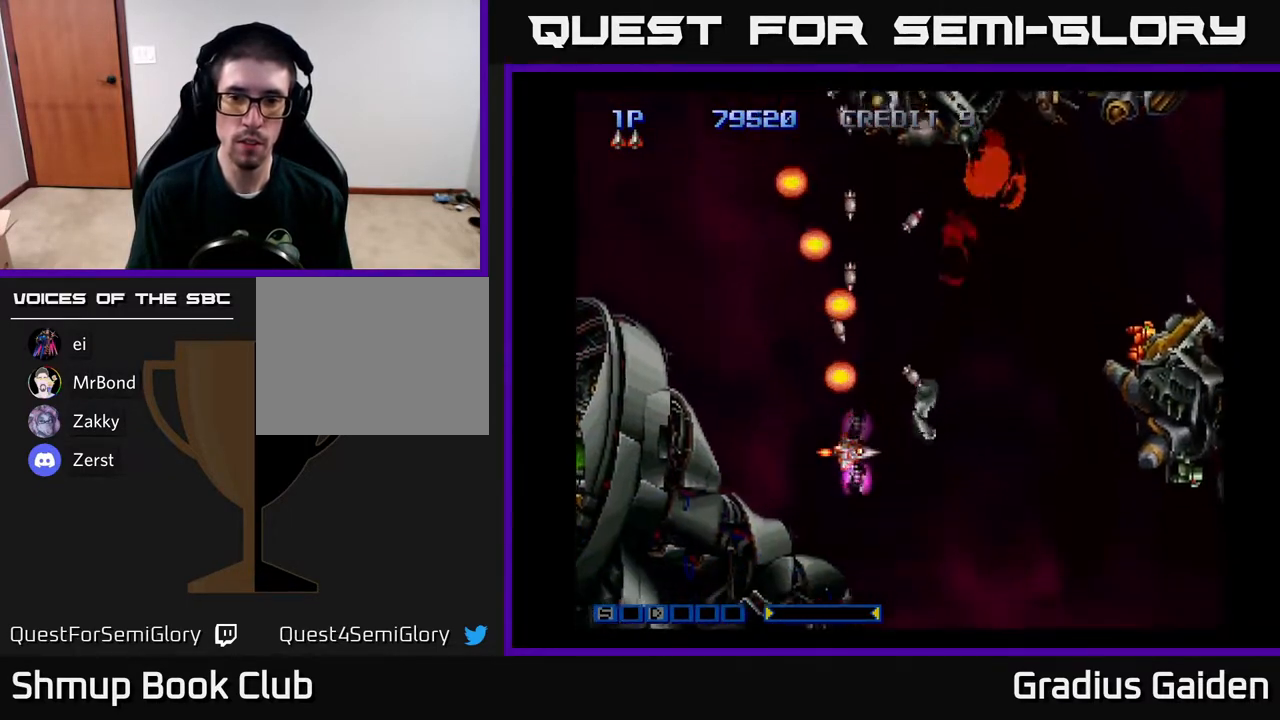
{"buttons": ["R2", "DPAD_UP"], "events": [[67, "R2", "down"], [183, "R2", "up"], [233, "DPAD_DOWN", "up"], [233, "R2", "down"], [267, "DPAD_LEFT", "down"], [283, "DPAD_UP", "down"], [350, "R2", "up"], [417, "R2", "down"], [483, "DPAD_LEFT", "up"]]}
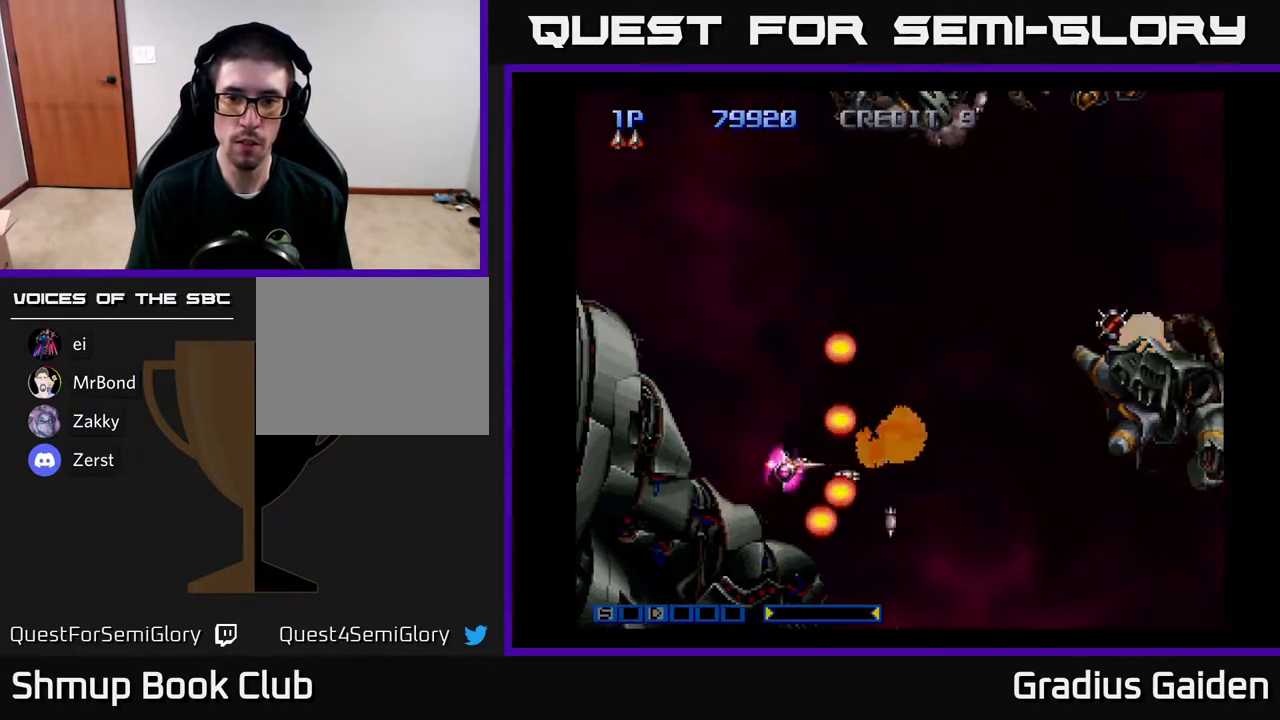
{"buttons": ["DPAD_UP", "DPAD_RIGHT"], "events": [[67, "R2", "up"], [83, "DPAD_RIGHT", "down"], [117, "R2", "down"], [250, "R2", "up"], [350, "R2", "down"], [467, "R2", "up"]]}
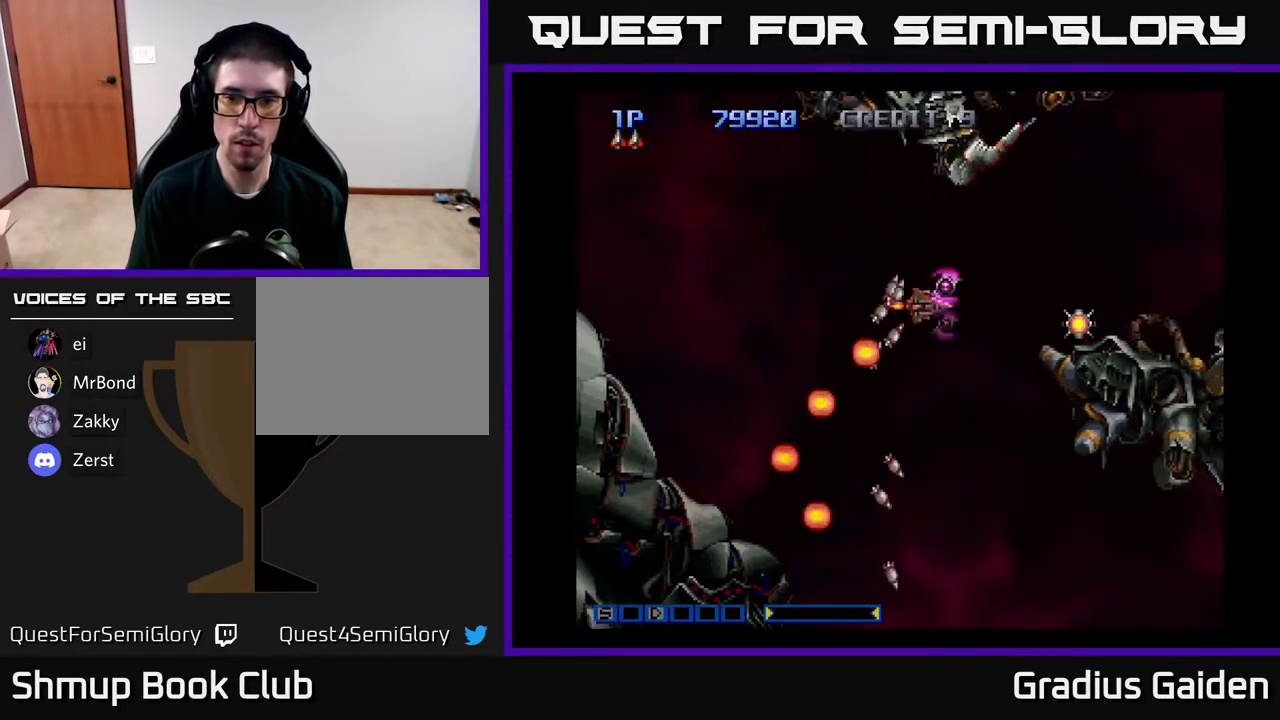
{"buttons": ["DPAD_UP", "DPAD_LEFT"], "events": [[17, "DPAD_UP", "up"], [33, "R2", "down"], [150, "R2", "up"], [200, "R2", "down"], [367, "R2", "up"], [383, "DPAD_RIGHT", "up"], [400, "DPAD_UP", "down"], [400, "R2", "down"], [433, "DPAD_LEFT", "down"], [500, "R2", "up"]]}
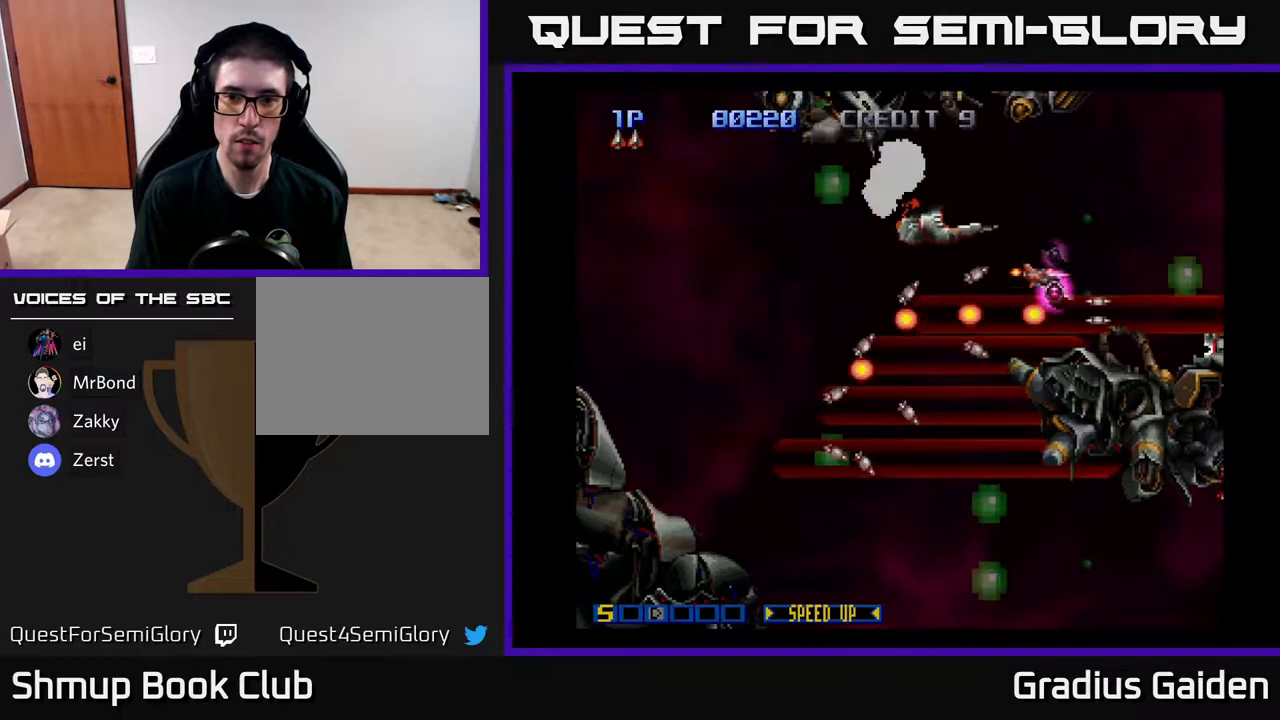
{"buttons": ["R2", "DPAD_LEFT"]}
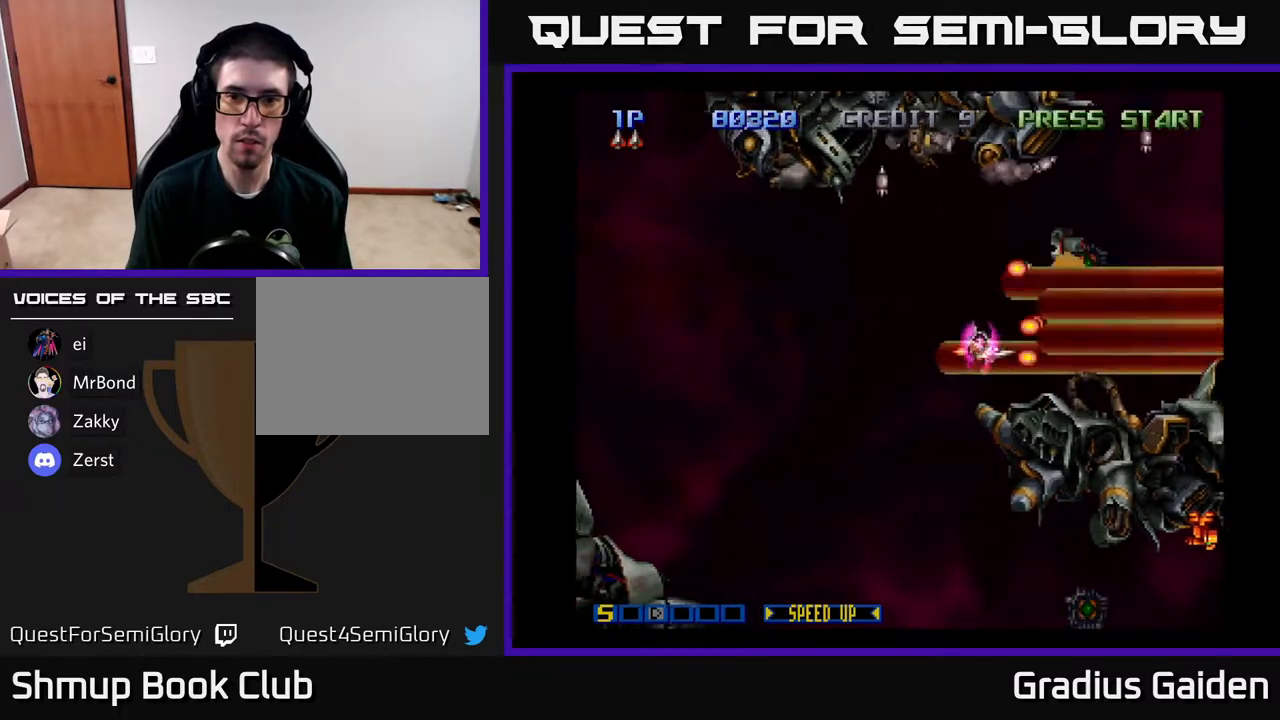
{"buttons": ["R2", "DPAD_LEFT"], "events": [[150, "R2", "up"], [233, "R2", "down"], [267, "DPAD_UP", "down"], [350, "R2", "up"], [417, "R2", "down"], [500, "DPAD_UP", "up"]]}
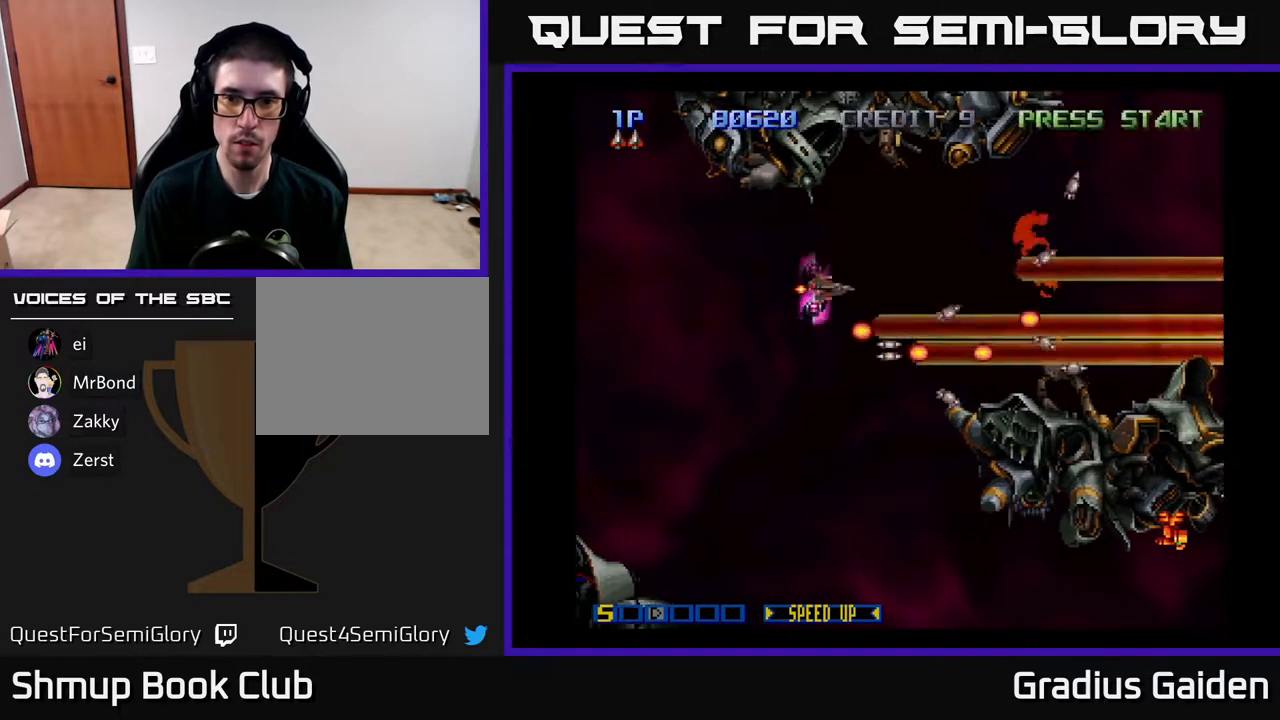
{"buttons": ["DPAD_DOWN"], "events": [[67, "R2", "up"], [83, "DPAD_DOWN", "down"], [117, "DPAD_LEFT", "up"], [117, "R2", "down"], [250, "R2", "up"], [300, "DPAD_RIGHT", "down"], [350, "R2", "down"], [417, "DPAD_RIGHT", "up"], [483, "R2", "up"]]}
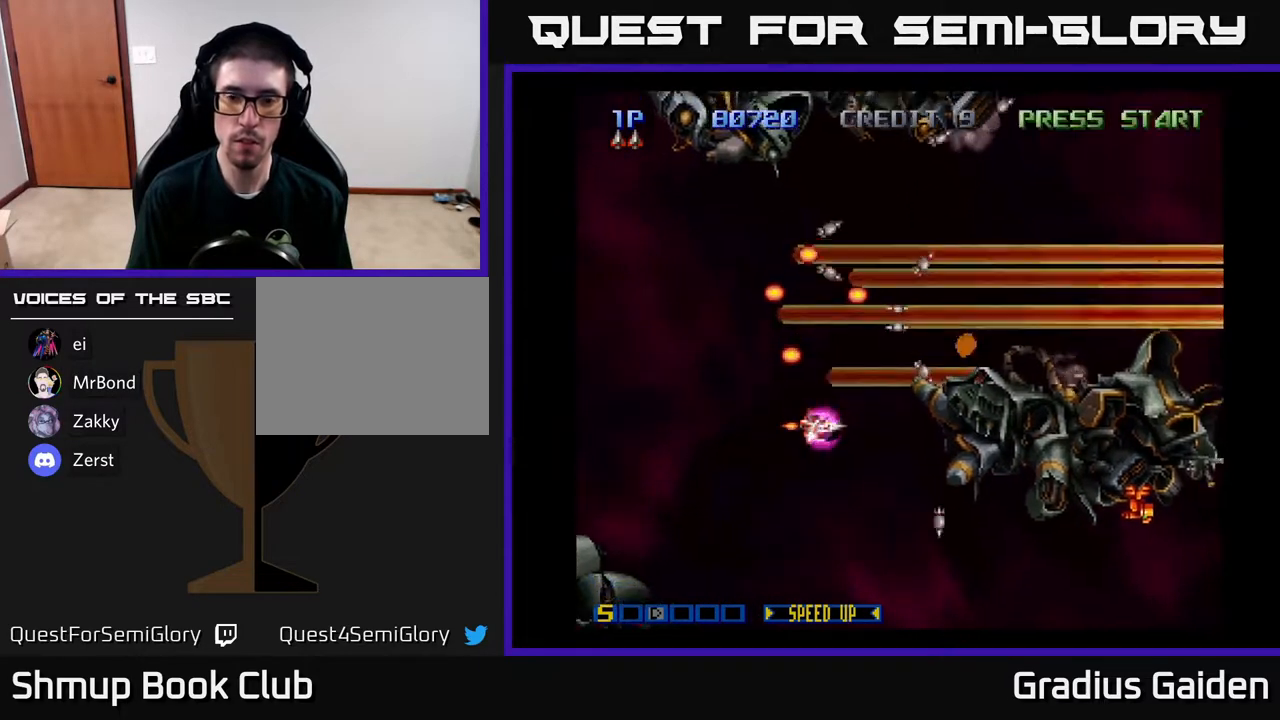
{"buttons": ["R2", "DPAD_DOWN", "DPAD_RIGHT"], "events": [[50, "R2", "down"], [183, "DPAD_RIGHT", "down"], [183, "R2", "up"], [283, "R2", "down"], [350, "DPAD_DOWN", "up"], [383, "R2", "up"], [450, "DPAD_DOWN", "down"], [467, "R2", "down"]]}
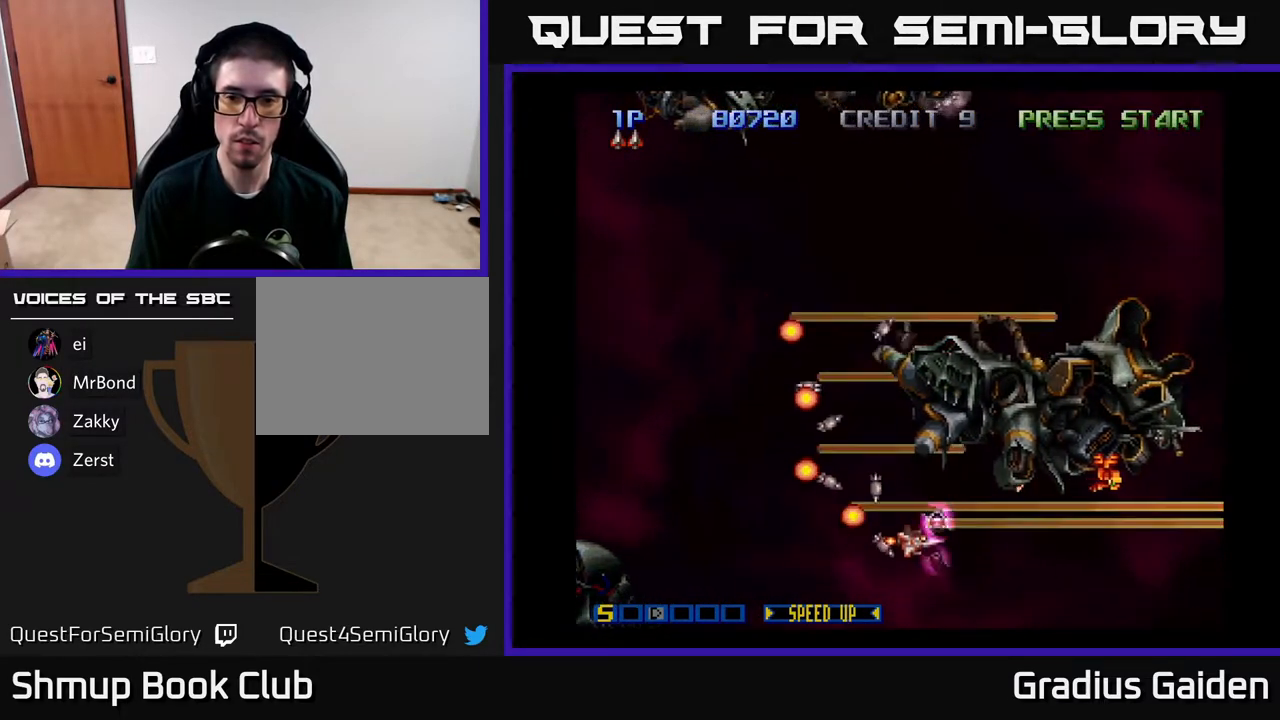
{"buttons": [], "events": [[17, "DPAD_RIGHT", "up"], [83, "R2", "up"], [100, "DPAD_RIGHT", "down"], [150, "DPAD_DOWN", "up"], [183, "R2", "down"], [283, "R2", "up"], [383, "R2", "down"], [483, "R2", "up"], [500, "DPAD_RIGHT", "up"]]}
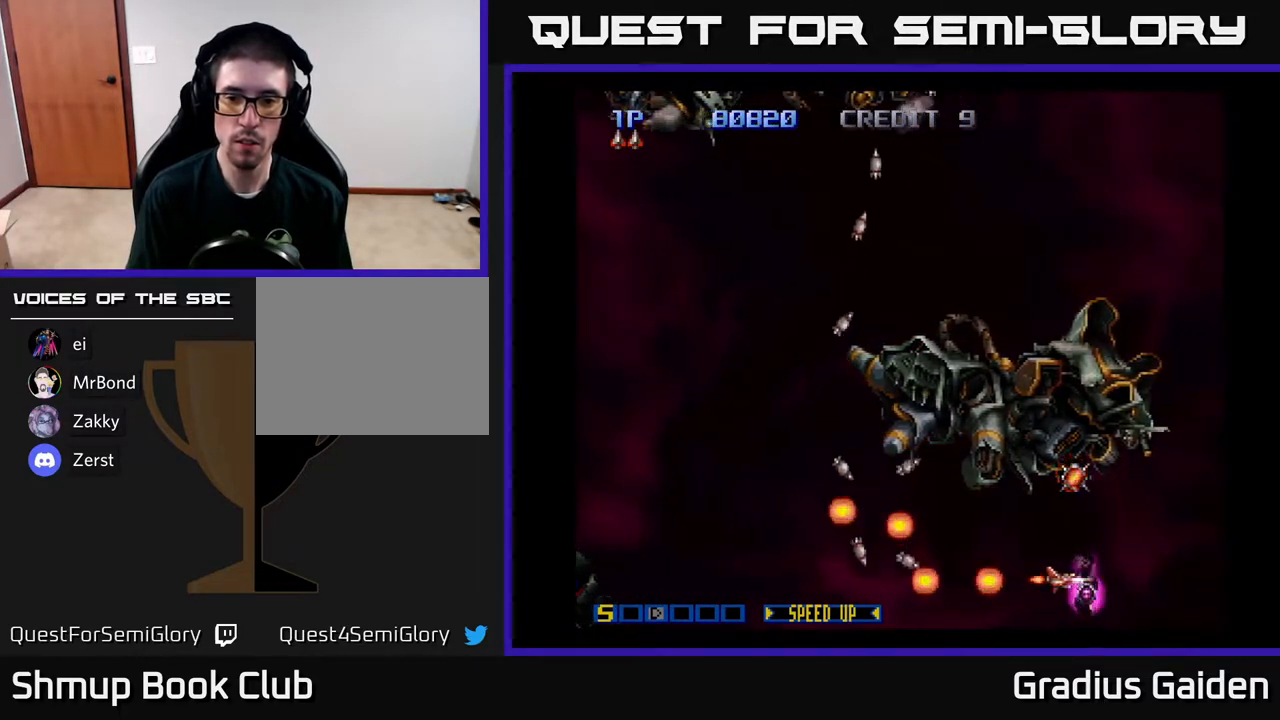
{"buttons": ["DPAD_RIGHT"], "events": [[67, "DPAD_LEFT", "down"], [67, "DPAD_UP", "down"], [100, "R2", "down"], [150, "DPAD_LEFT", "up"], [217, "R2", "up"], [283, "R2", "down"], [317, "DPAD_RIGHT", "down"], [317, "DPAD_UP", "up"], [417, "R2", "up"]]}
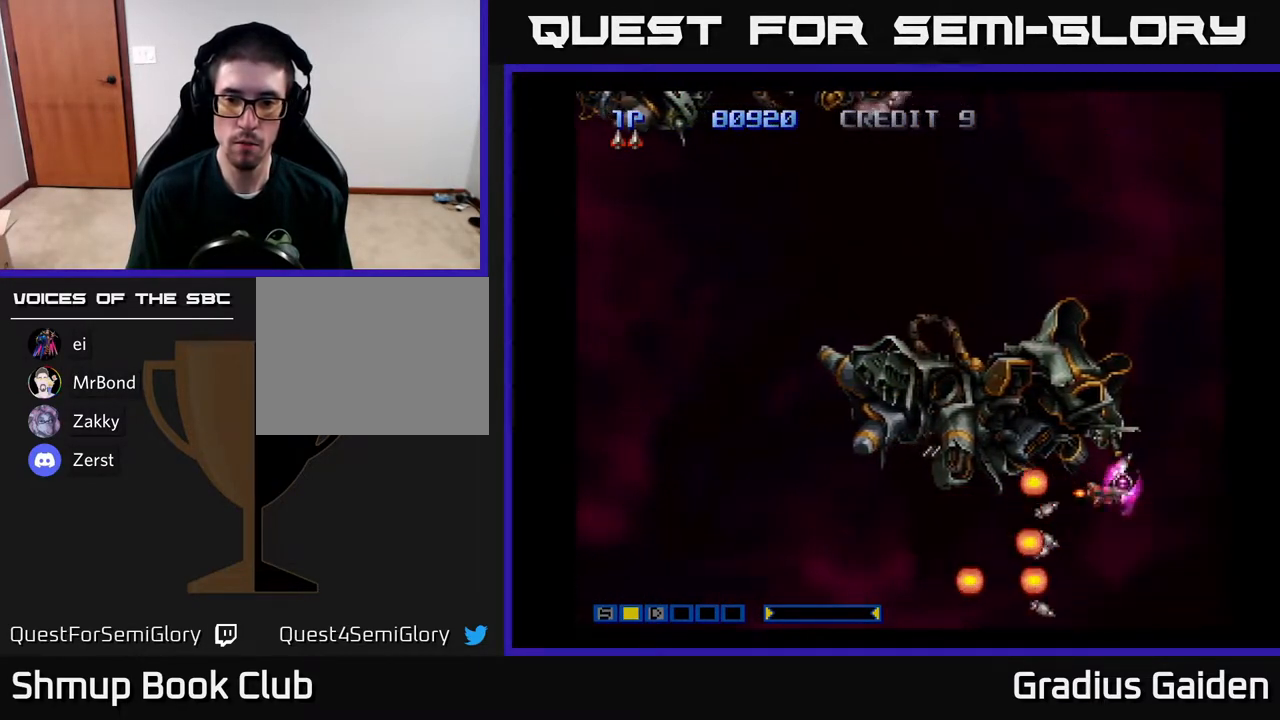
{"buttons": ["R2", "DPAD_UP", "DPAD_LEFT"], "events": [[17, "R2", "down"], [67, "DPAD_UP", "down"], [133, "DPAD_RIGHT", "up"], [133, "R2", "up"], [217, "R2", "down"], [367, "R2", "up"], [400, "DPAD_LEFT", "down"], [433, "R2", "down"]]}
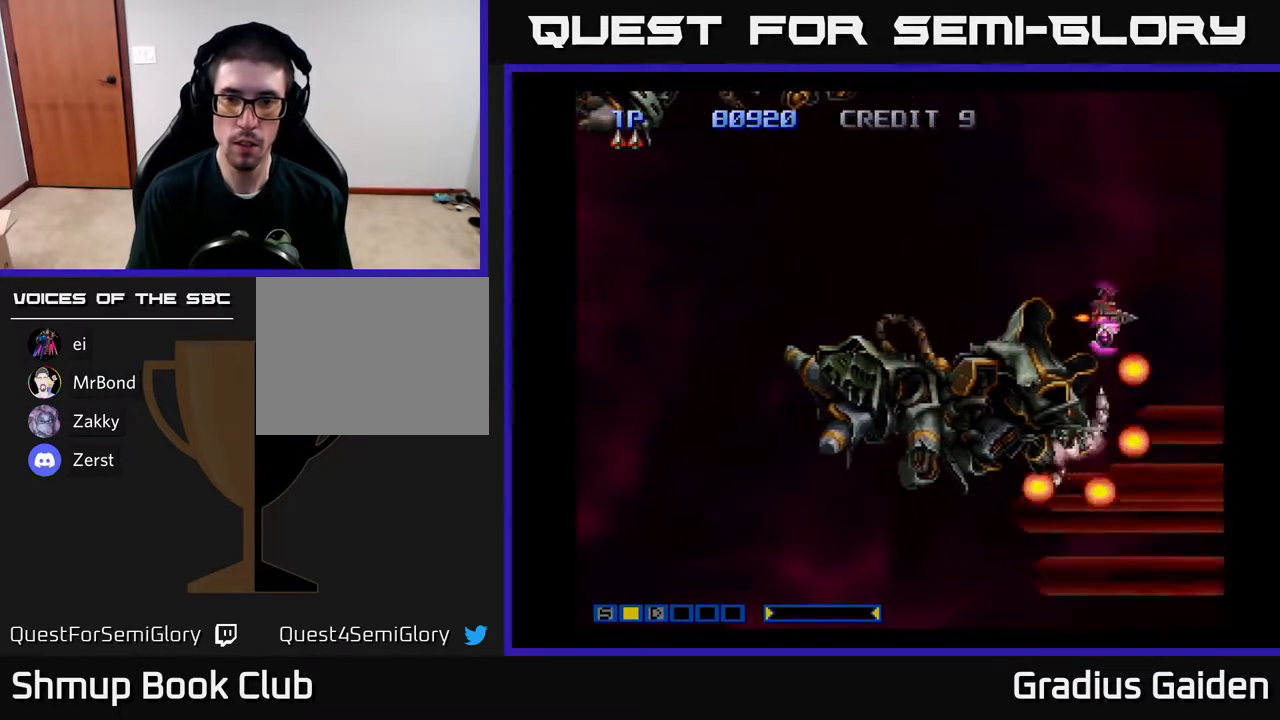
{"buttons": ["R2", "DPAD_UP"], "events": [[83, "R2", "up"], [167, "R2", "down"], [300, "DPAD_LEFT", "up"], [333, "R2", "up"], [383, "R2", "down"]]}
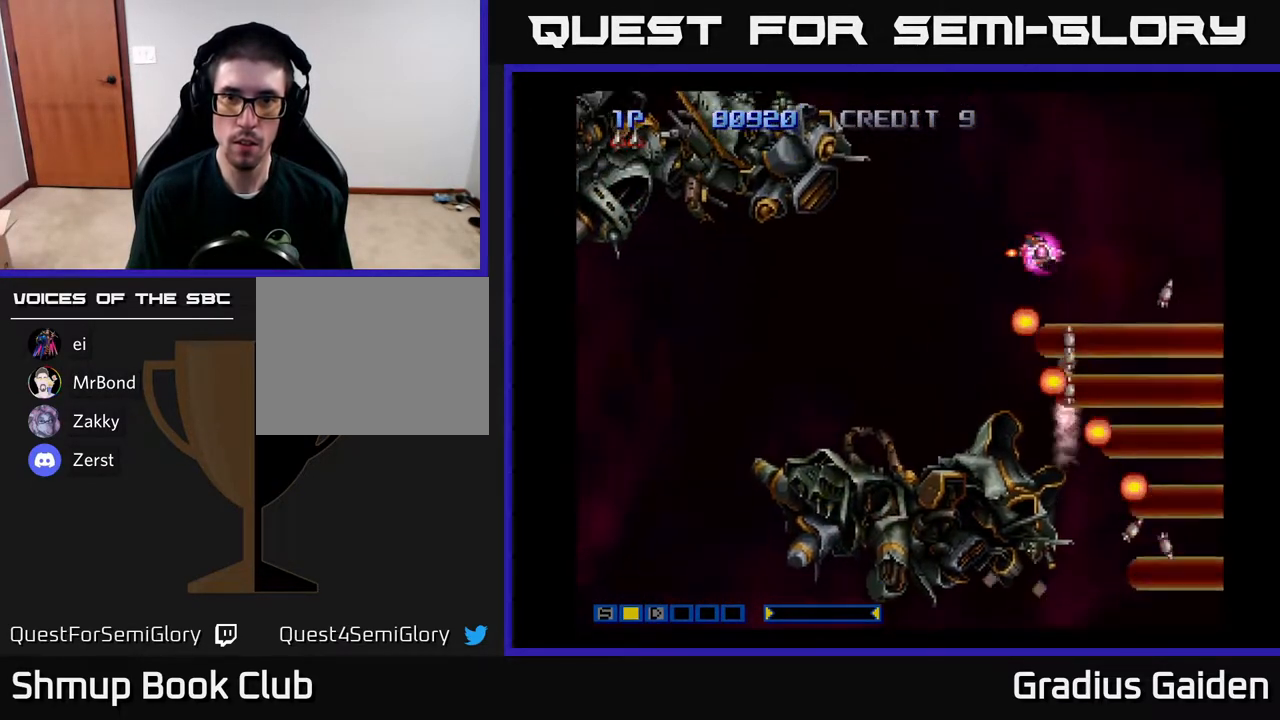
{"buttons": ["DPAD_UP", "DPAD_LEFT"], "events": [[33, "R2", "up"], [117, "R2", "down"], [250, "DPAD_LEFT", "down"], [250, "R2", "up"], [300, "R2", "down"], [417, "R2", "up"]]}
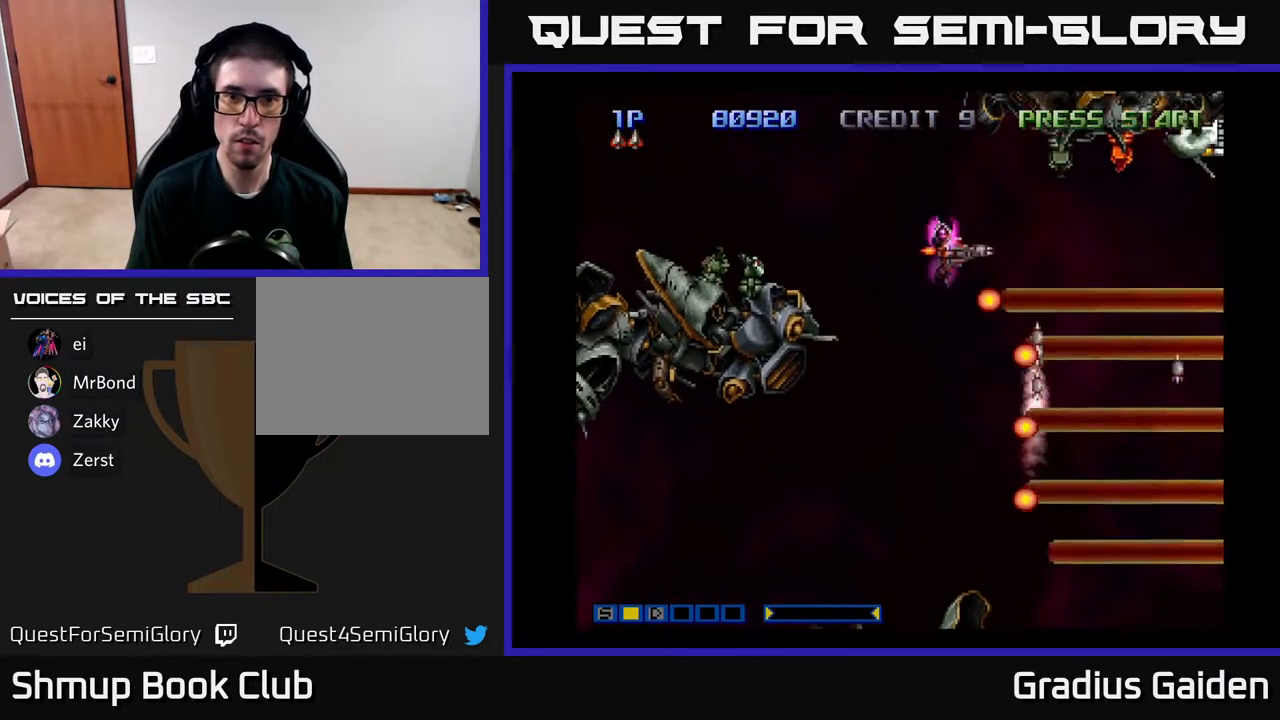
{"buttons": ["R2", "DPAD_UP", "DPAD_LEFT"], "events": [[17, "R2", "down"], [183, "R2", "up"], [283, "R2", "down"], [300, "DPAD_UP", "up"], [383, "R2", "up"], [400, "DPAD_UP", "down"], [483, "R2", "down"]]}
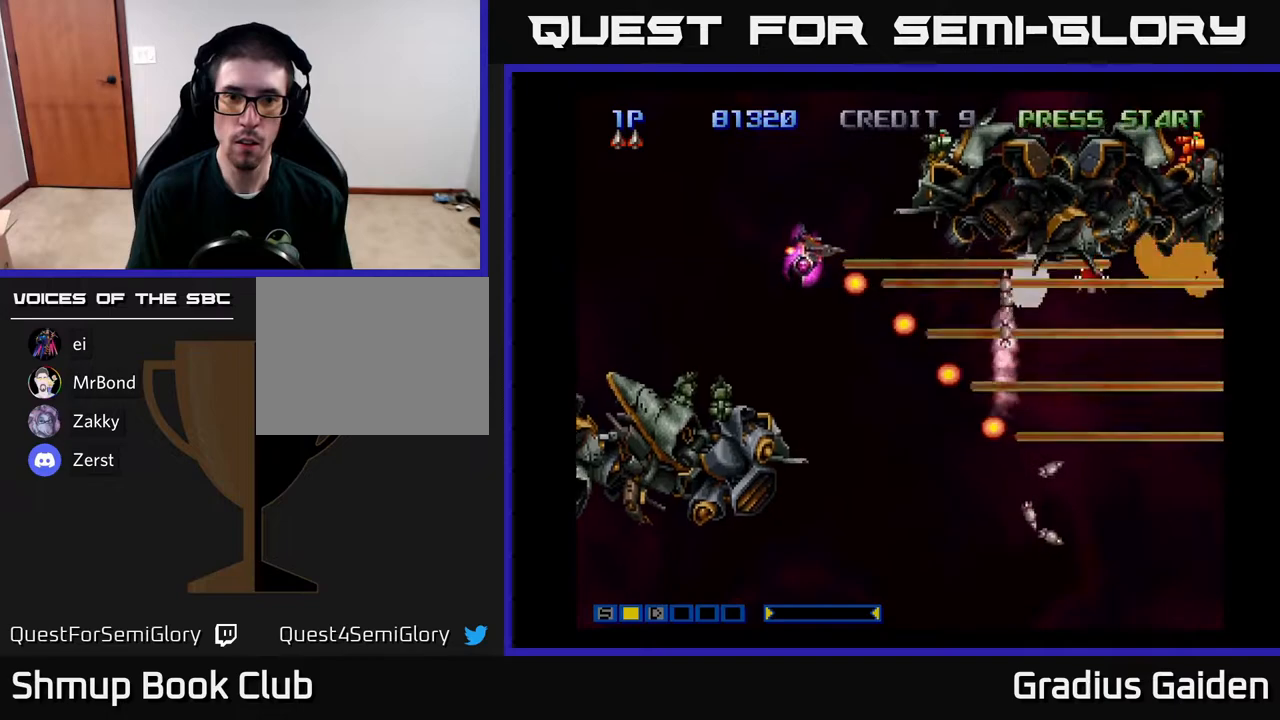
{"buttons": ["DPAD_DOWN", "DPAD_LEFT"], "events": [[50, "DPAD_UP", "up"], [83, "R2", "up"], [400, "DPAD_DOWN", "down"]]}
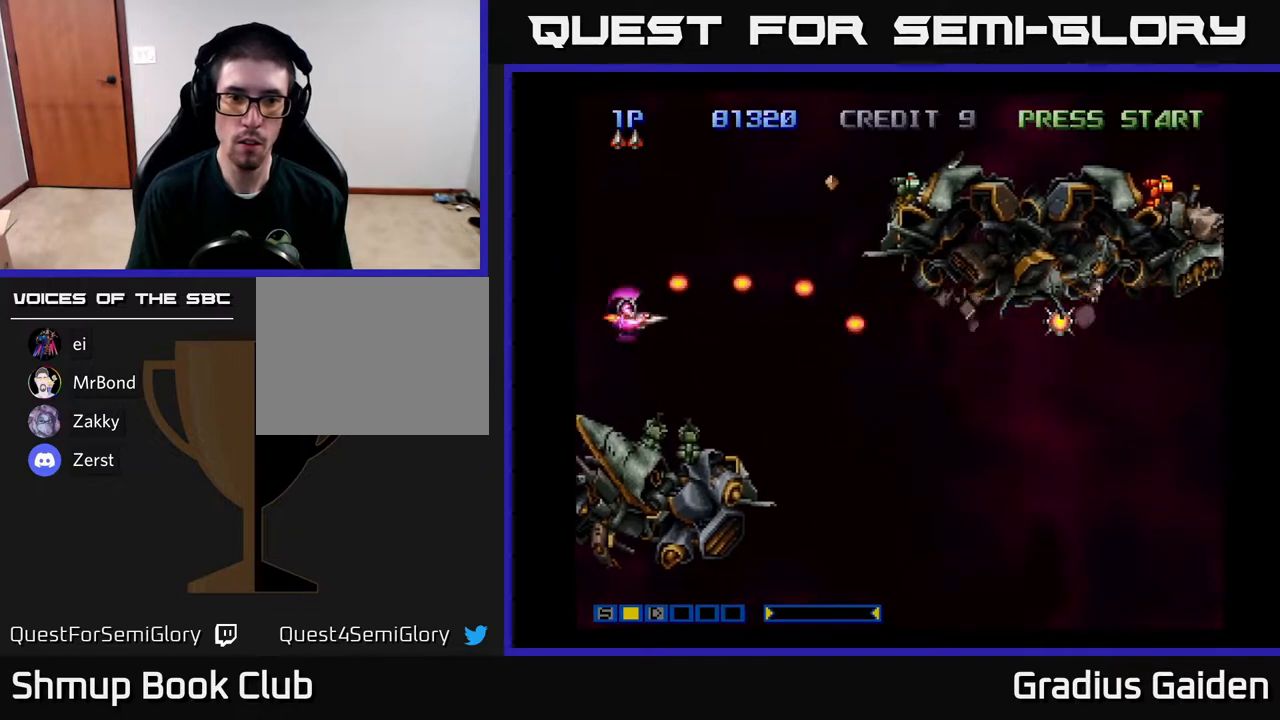
{"buttons": ["R2", "DPAD_UP", "DPAD_RIGHT"], "events": [[100, "DPAD_DOWN", "up"], [183, "R2", "down"], [267, "R2", "up"], [350, "R2", "down"], [383, "DPAD_LEFT", "up"], [417, "DPAD_RIGHT", "down"], [433, "R2", "up"], [467, "DPAD_UP", "down"], [483, "R2", "down"]]}
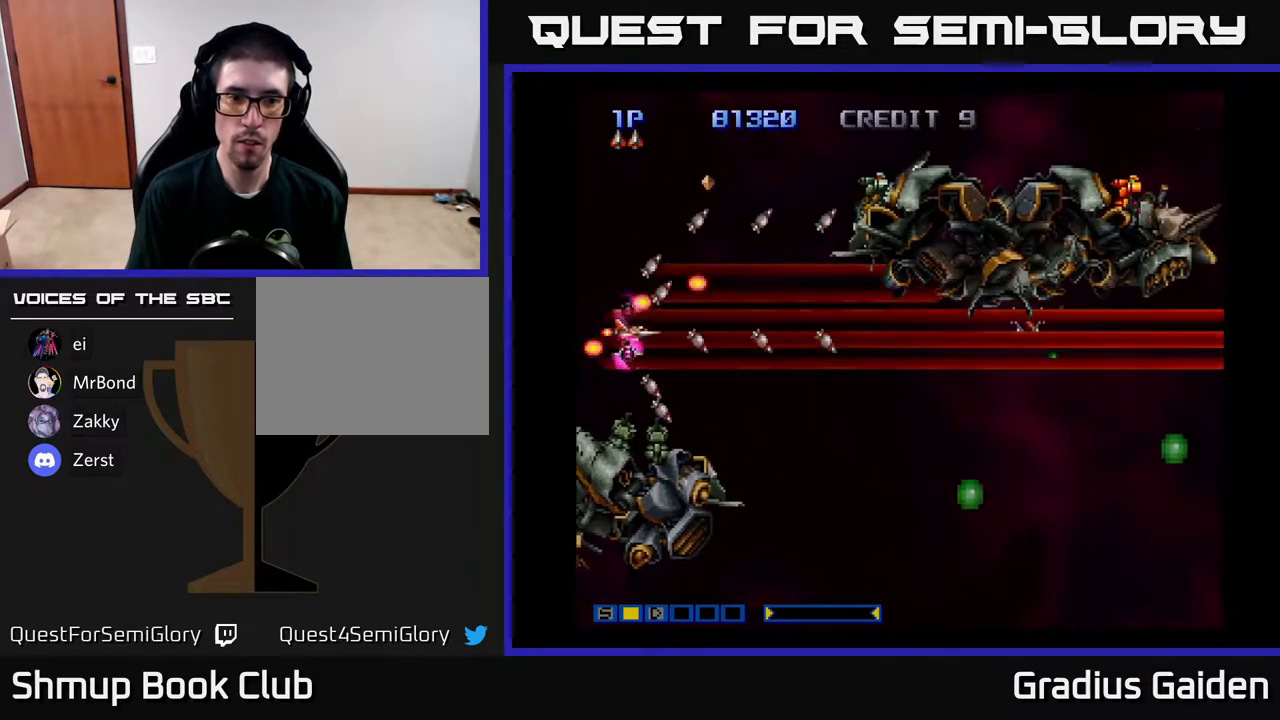
{"buttons": ["DPAD_UP"], "events": [[67, "DPAD_UP", "up"], [100, "R2", "up"], [183, "R2", "down"], [250, "DPAD_UP", "down"], [283, "DPAD_RIGHT", "up"], [283, "R2", "up"], [333, "R2", "down"], [450, "R2", "up"]]}
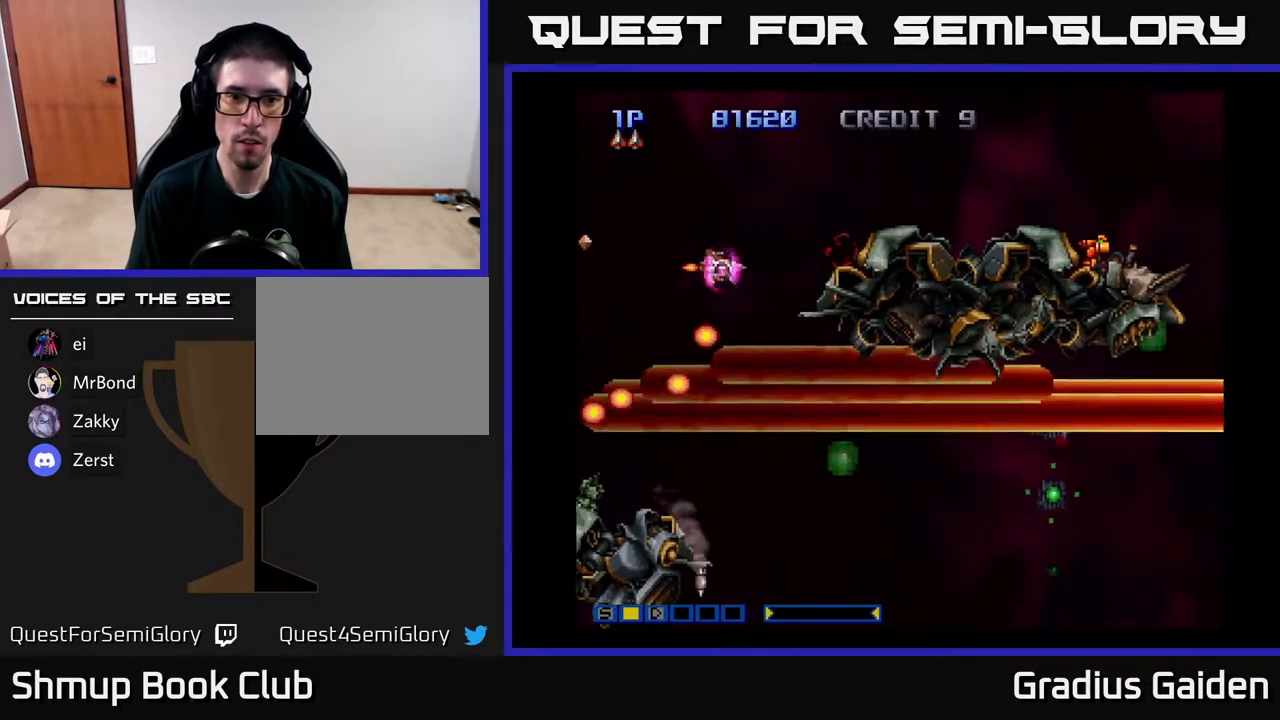
{"buttons": ["R2", "DPAD_UP"], "events": [[67, "R2", "down"], [133, "R2", "up"], [217, "R2", "down"], [233, "DPAD_UP", "up"], [283, "DPAD_DOWN", "down"], [300, "R2", "up"], [350, "DPAD_DOWN", "up"], [350, "DPAD_LEFT", "down"], [383, "R2", "down"], [400, "DPAD_UP", "down"], [483, "DPAD_LEFT", "up"]]}
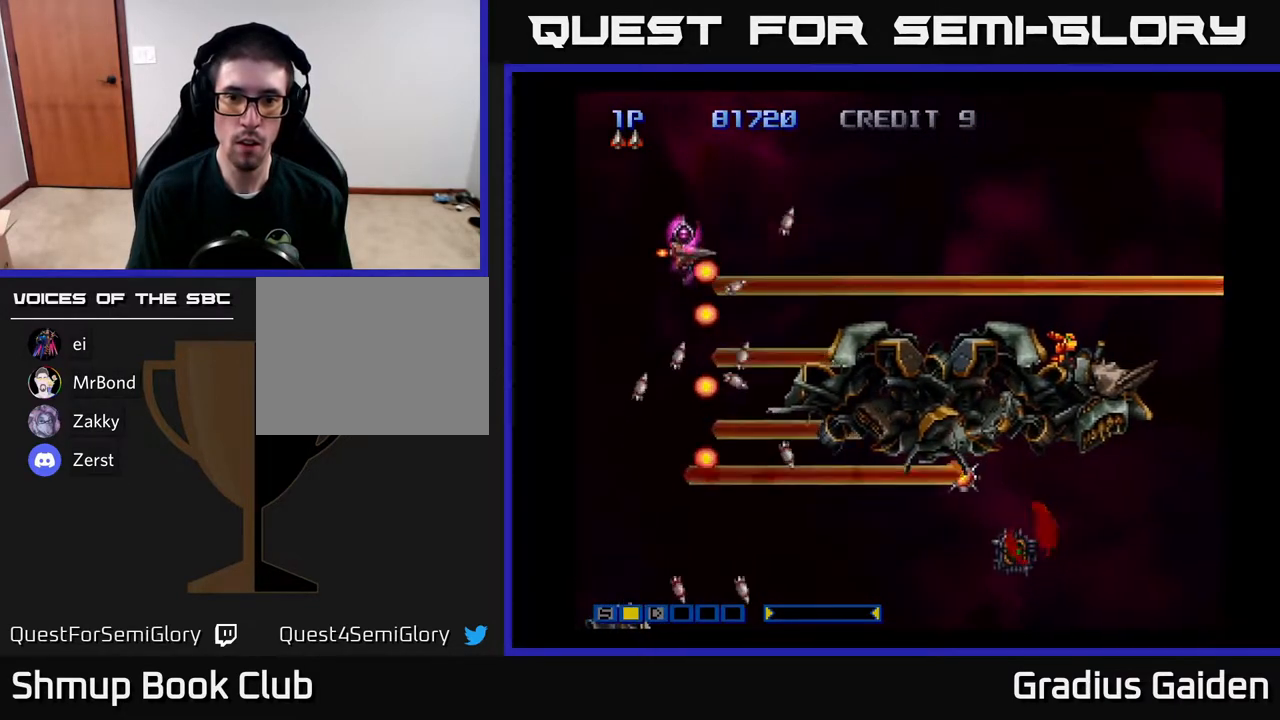
{"buttons": ["R2", "DPAD_UP", "DPAD_RIGHT"], "events": [[17, "R2", "up"], [50, "DPAD_RIGHT", "down"], [83, "DPAD_UP", "up"], [83, "R2", "down"], [200, "R2", "up"], [267, "DPAD_UP", "down"], [283, "R2", "down"], [383, "R2", "up"], [450, "DPAD_UP", "up"], [483, "DPAD_UP", "down"], [483, "R2", "down"]]}
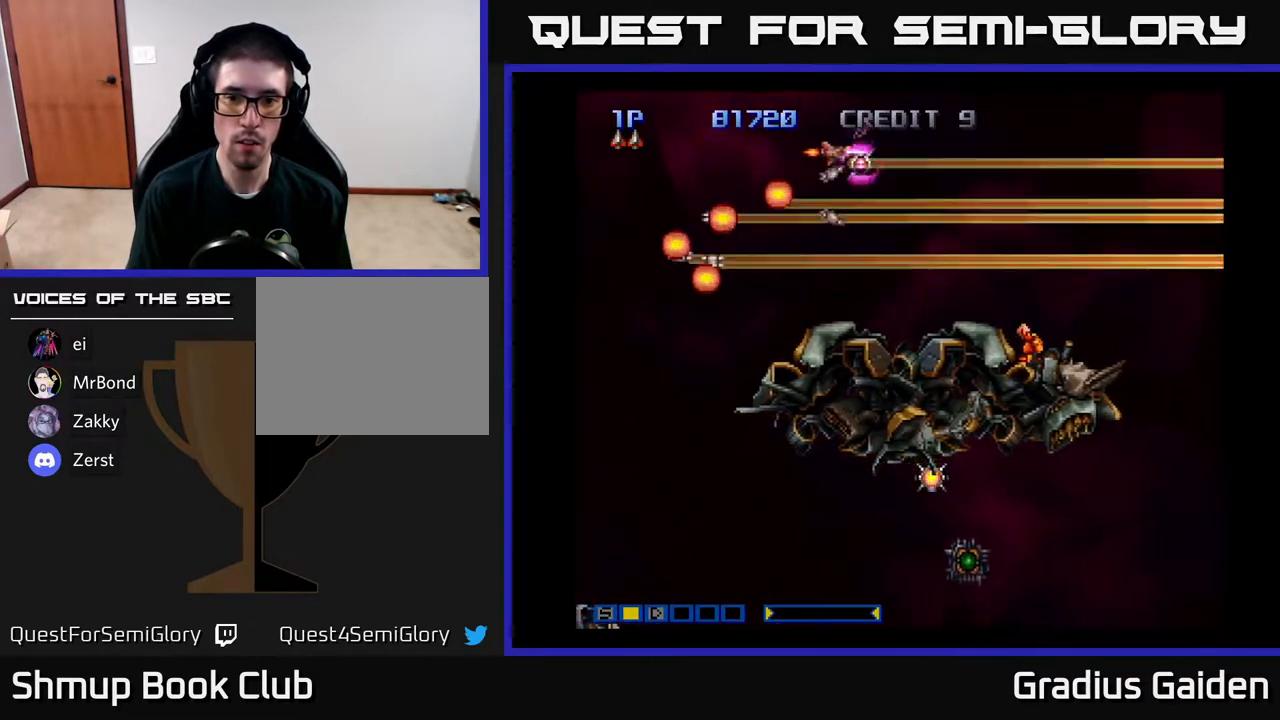
{"buttons": ["R2"], "events": [[67, "R2", "up"], [83, "DPAD_RIGHT", "up"], [100, "DPAD_UP", "up"], [150, "R2", "down"], [217, "DPAD_RIGHT", "down"], [267, "R2", "up"], [350, "DPAD_RIGHT", "up"], [350, "R2", "down"], [433, "R2", "up"], [500, "R2", "down"]]}
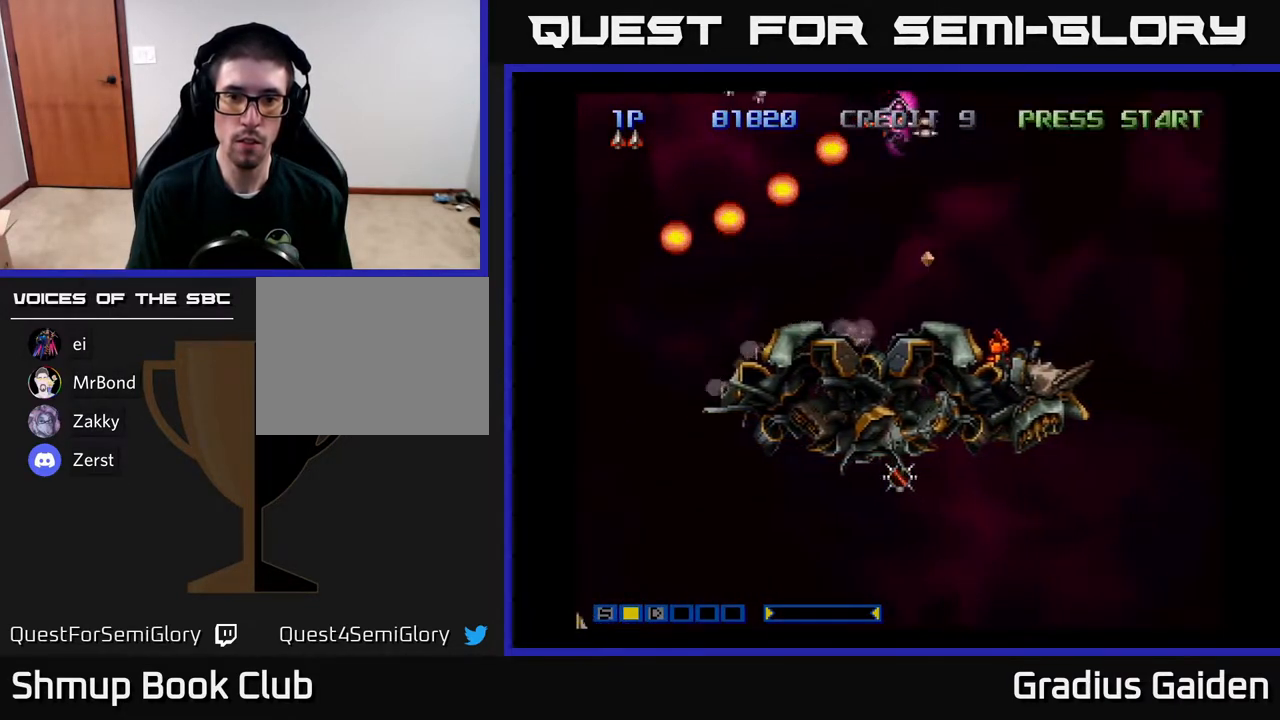
{"buttons": [], "events": [[67, "DPAD_RIGHT", "down"], [150, "R2", "up"], [167, "DPAD_DOWN", "down"], [217, "R2", "down"], [233, "DPAD_RIGHT", "up"], [267, "DPAD_DOWN", "up"], [300, "R2", "up"], [383, "R2", "down"], [483, "R2", "up"]]}
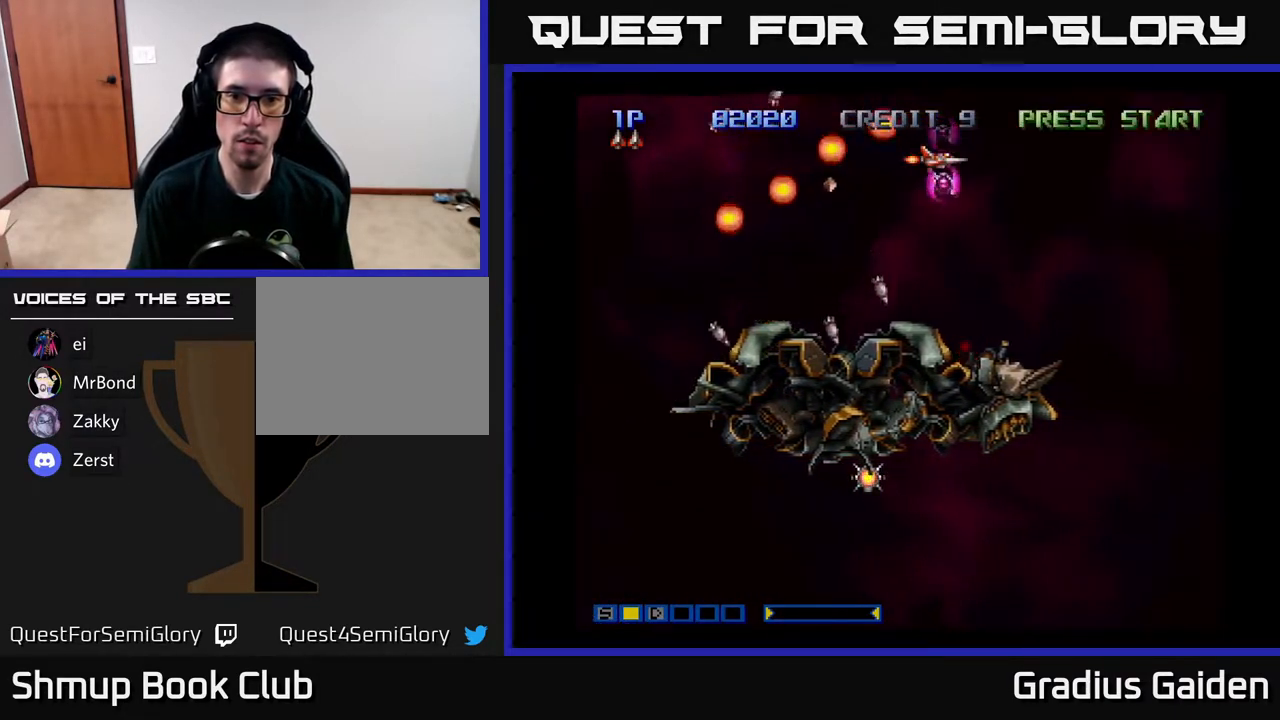
{"buttons": ["R2", "DPAD_DOWN"], "events": [[67, "R2", "down"], [183, "DPAD_DOWN", "down"], [183, "R2", "up"], [233, "R2", "down"], [350, "R2", "up"], [450, "R2", "down"]]}
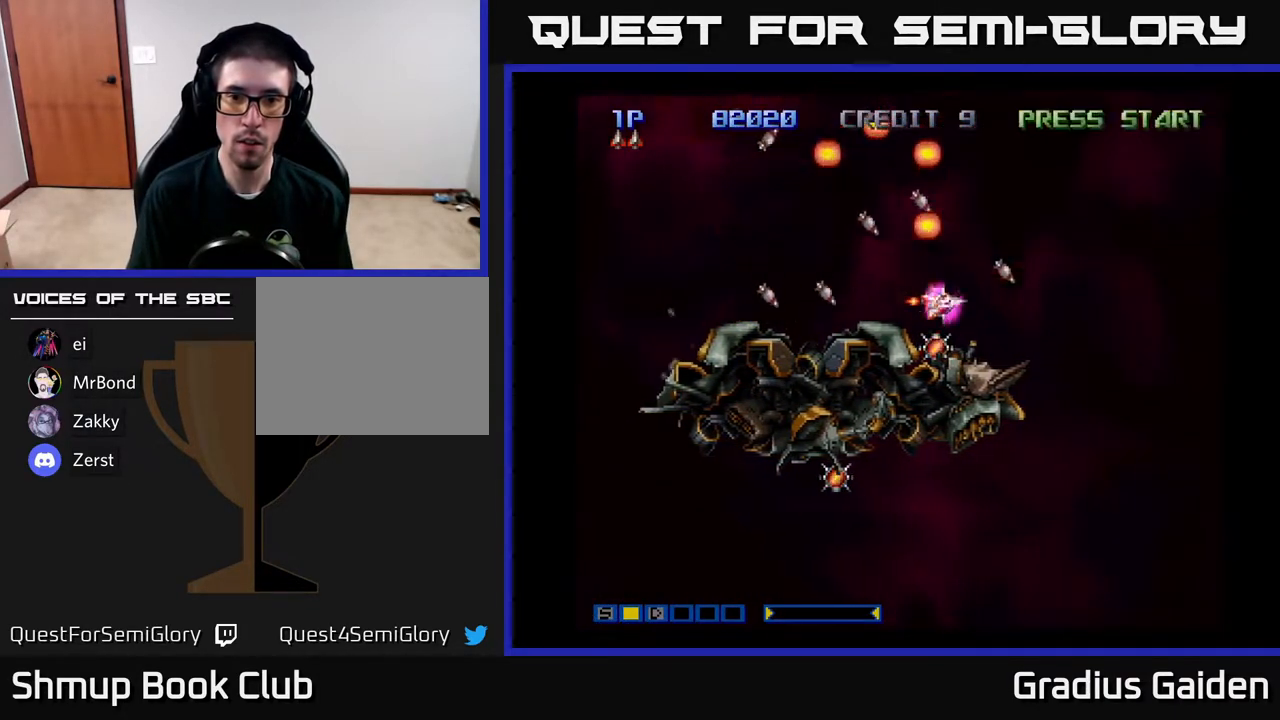
{"buttons": ["R2", "DPAD_DOWN", "DPAD_RIGHT"], "events": [[83, "R2", "up"], [117, "R2", "down"], [133, "DPAD_DOWN", "up"], [150, "DPAD_UP", "down"], [250, "R2", "up"], [267, "DPAD_RIGHT", "down"], [283, "DPAD_UP", "up"], [300, "R2", "down"], [400, "DPAD_DOWN", "down"], [450, "R2", "up"], [500, "R2", "down"]]}